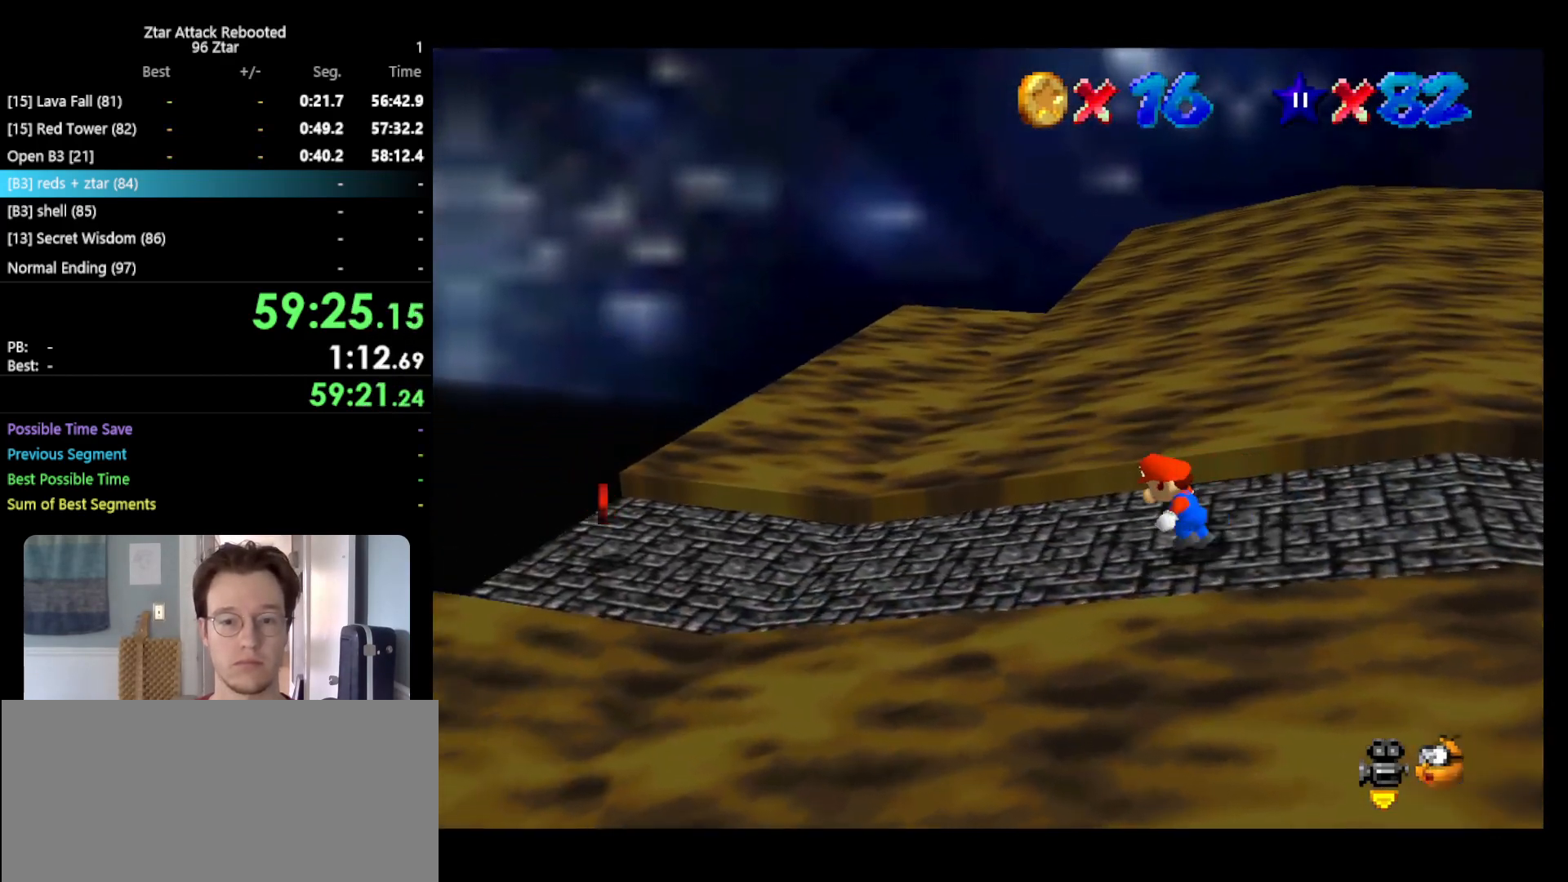
Gameplay with a controller (Nintendo layout); each line is a JSON object with the inputs held at the frame after it. "events" lists button and stick changes between this image and that frame as [ms after this image, input, new state], when the widget could be followed in between. Not read: L3 R3.
{"buttons": [], "left_stick": "left", "events": []}
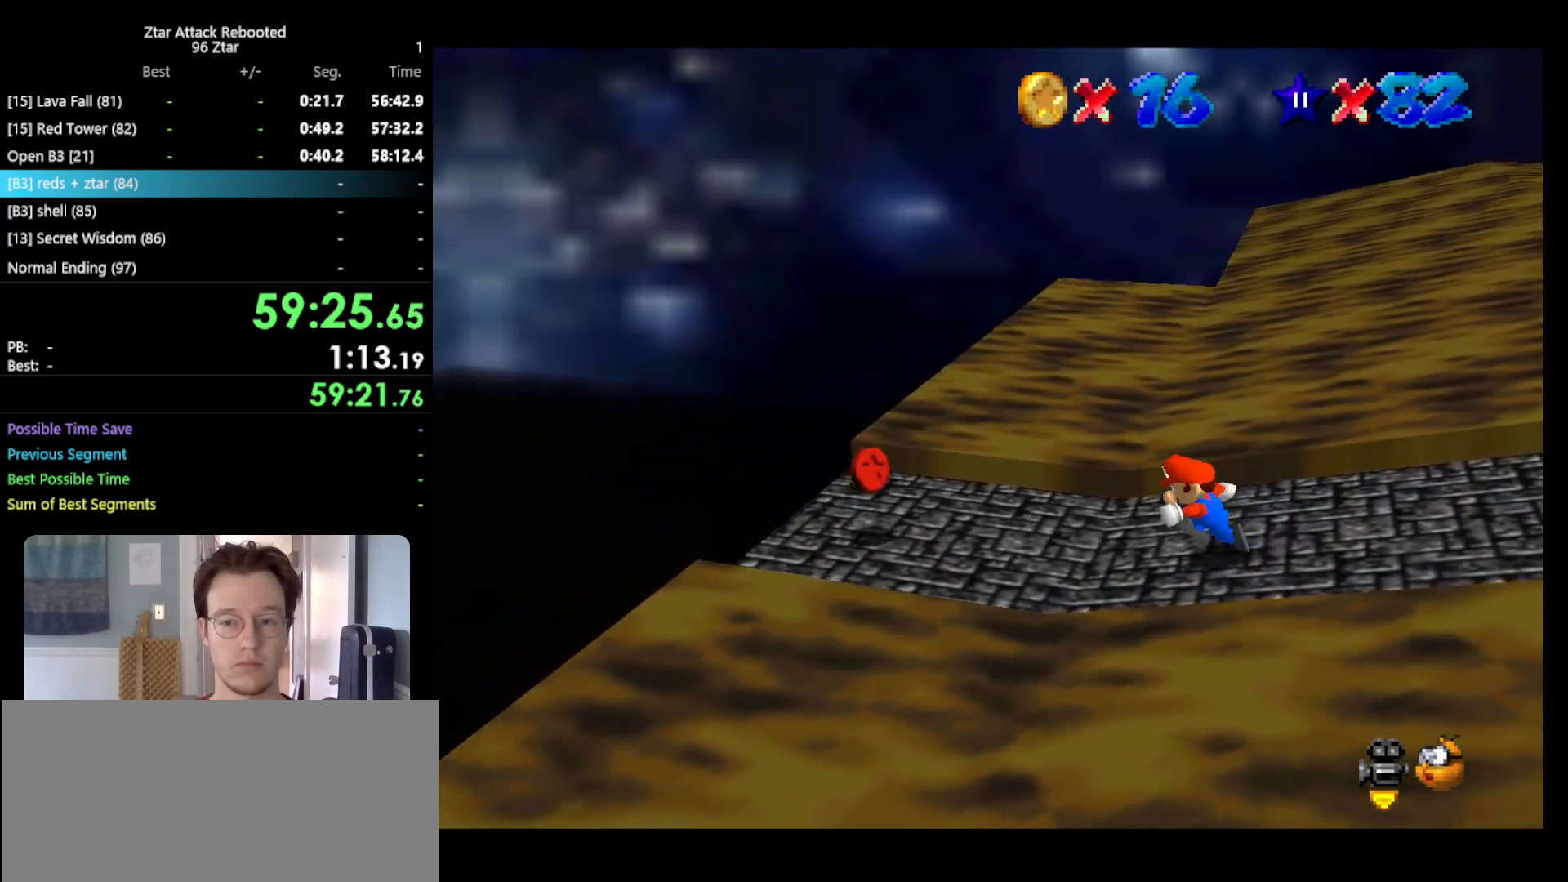
{"buttons": [], "left_stick": "left", "events": []}
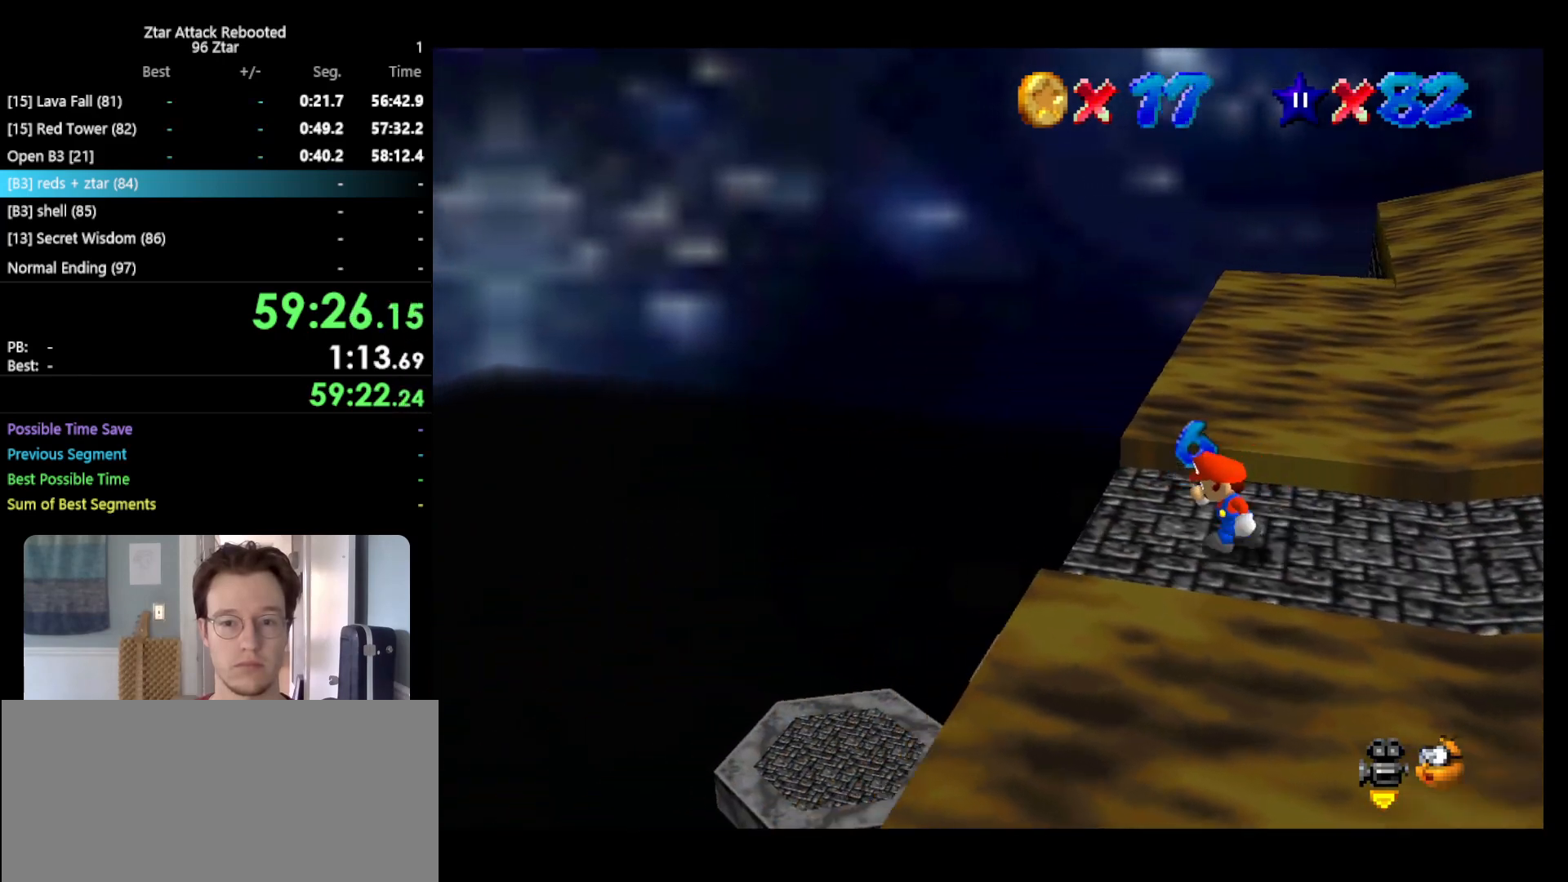
{"buttons": ["A"], "left_stick": "right", "events": [[17, "left_stick", "right"], [67, "A", "down"]]}
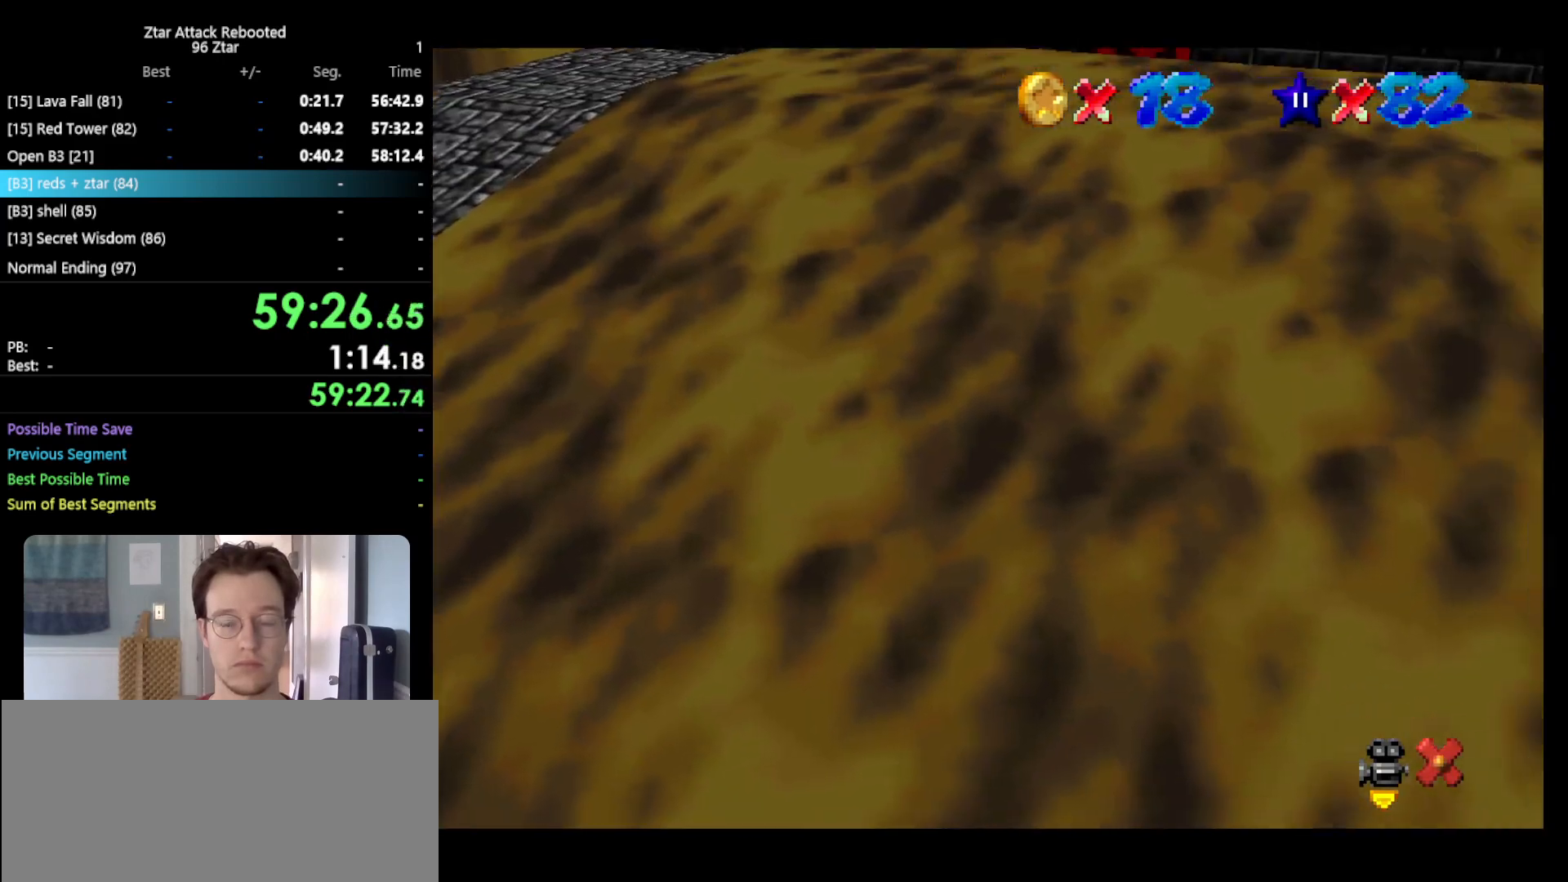
{"buttons": ["A"], "left_stick": "right", "events": []}
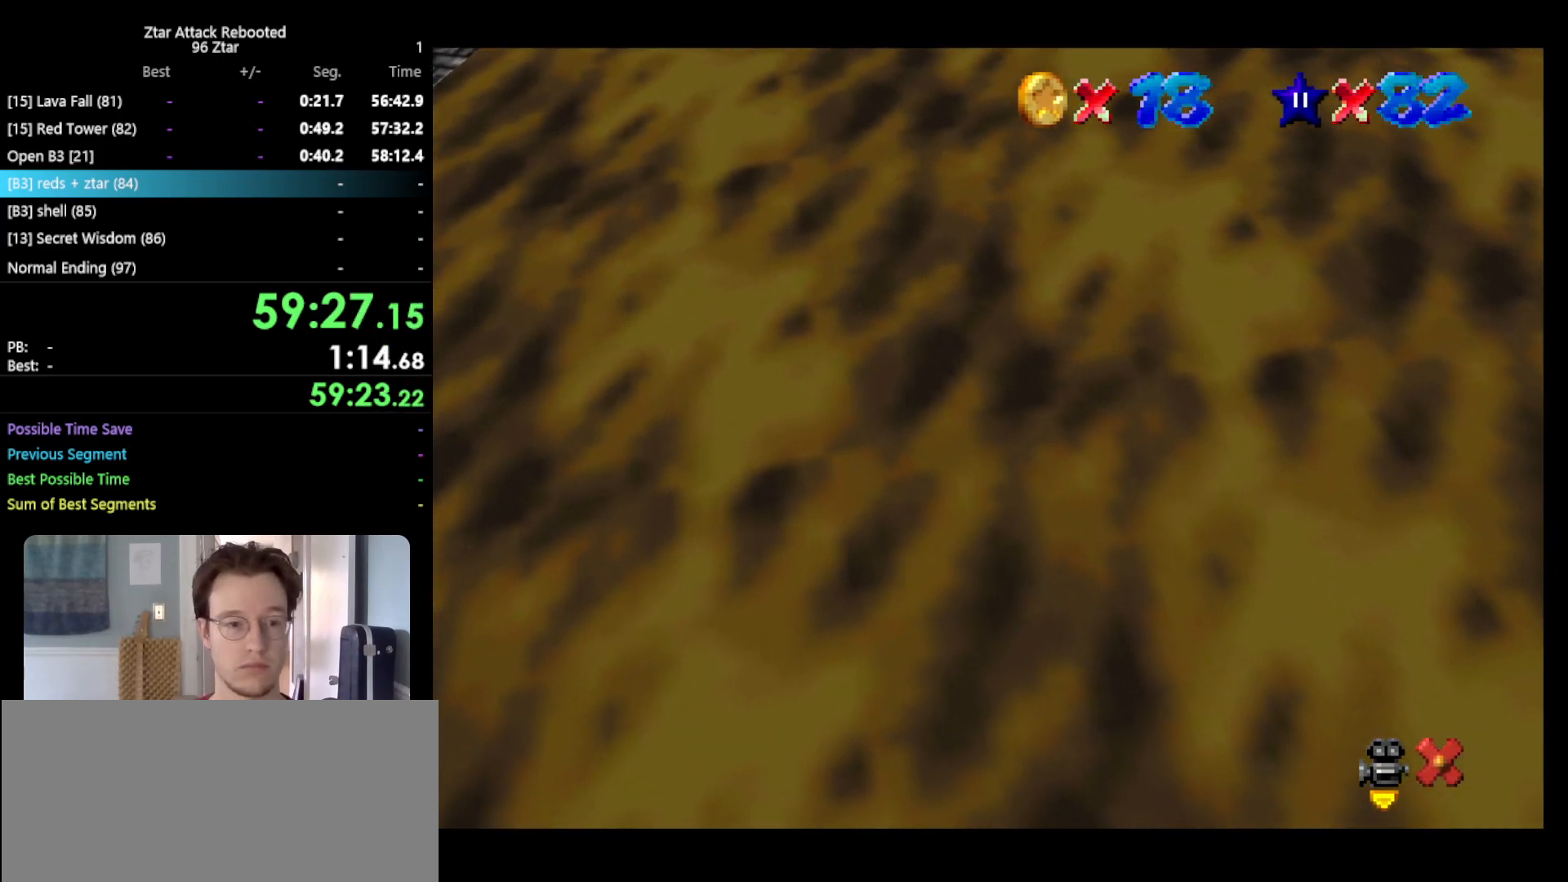
{"buttons": ["A"], "left_stick": "right", "events": []}
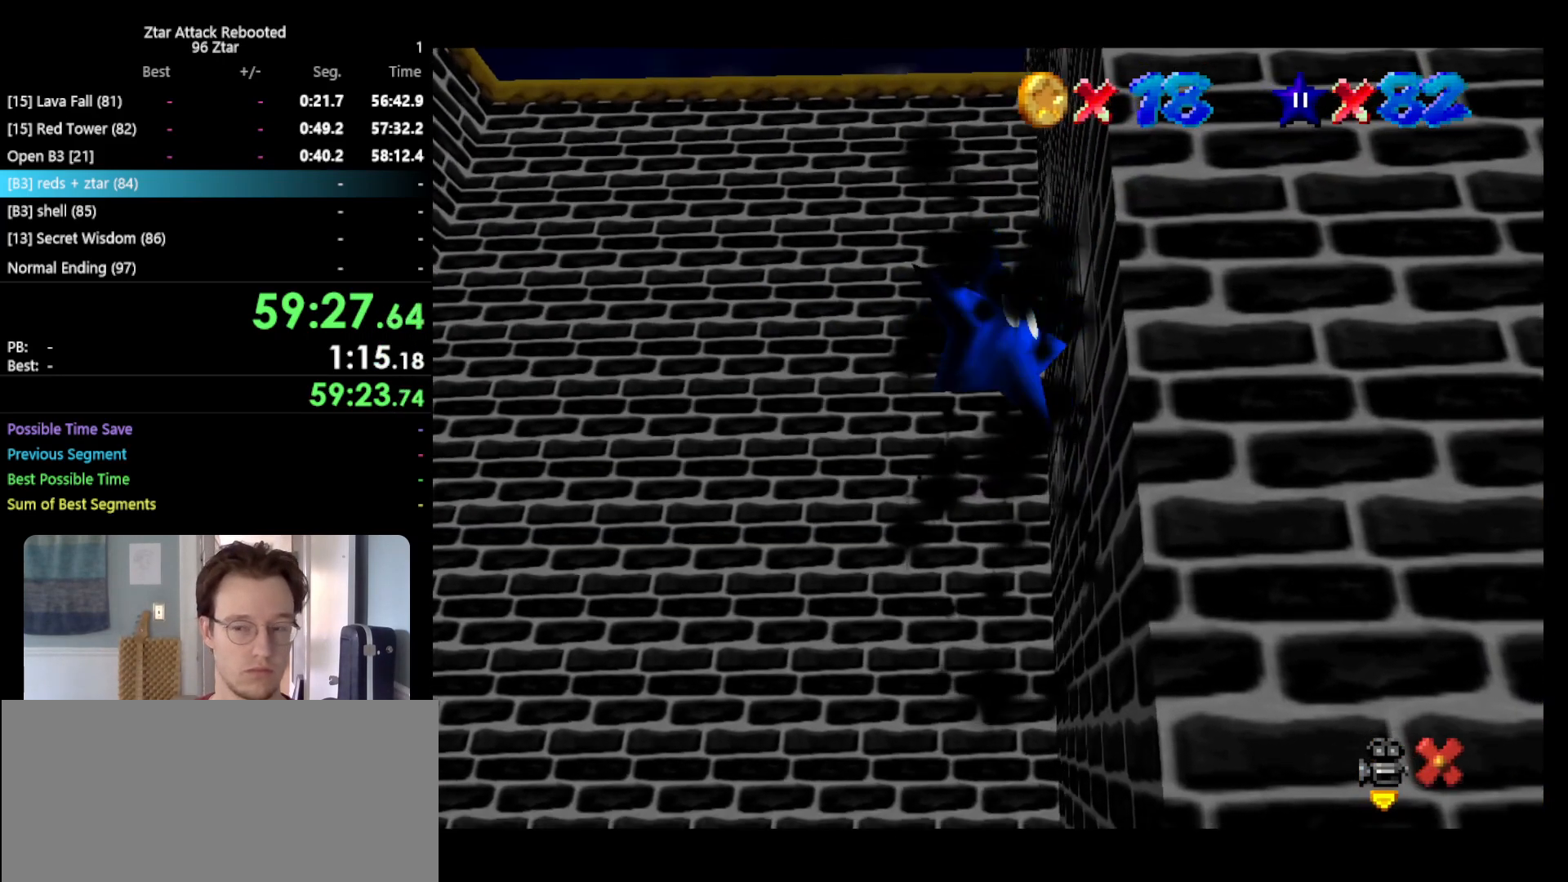
{"buttons": ["A"], "left_stick": "right", "events": []}
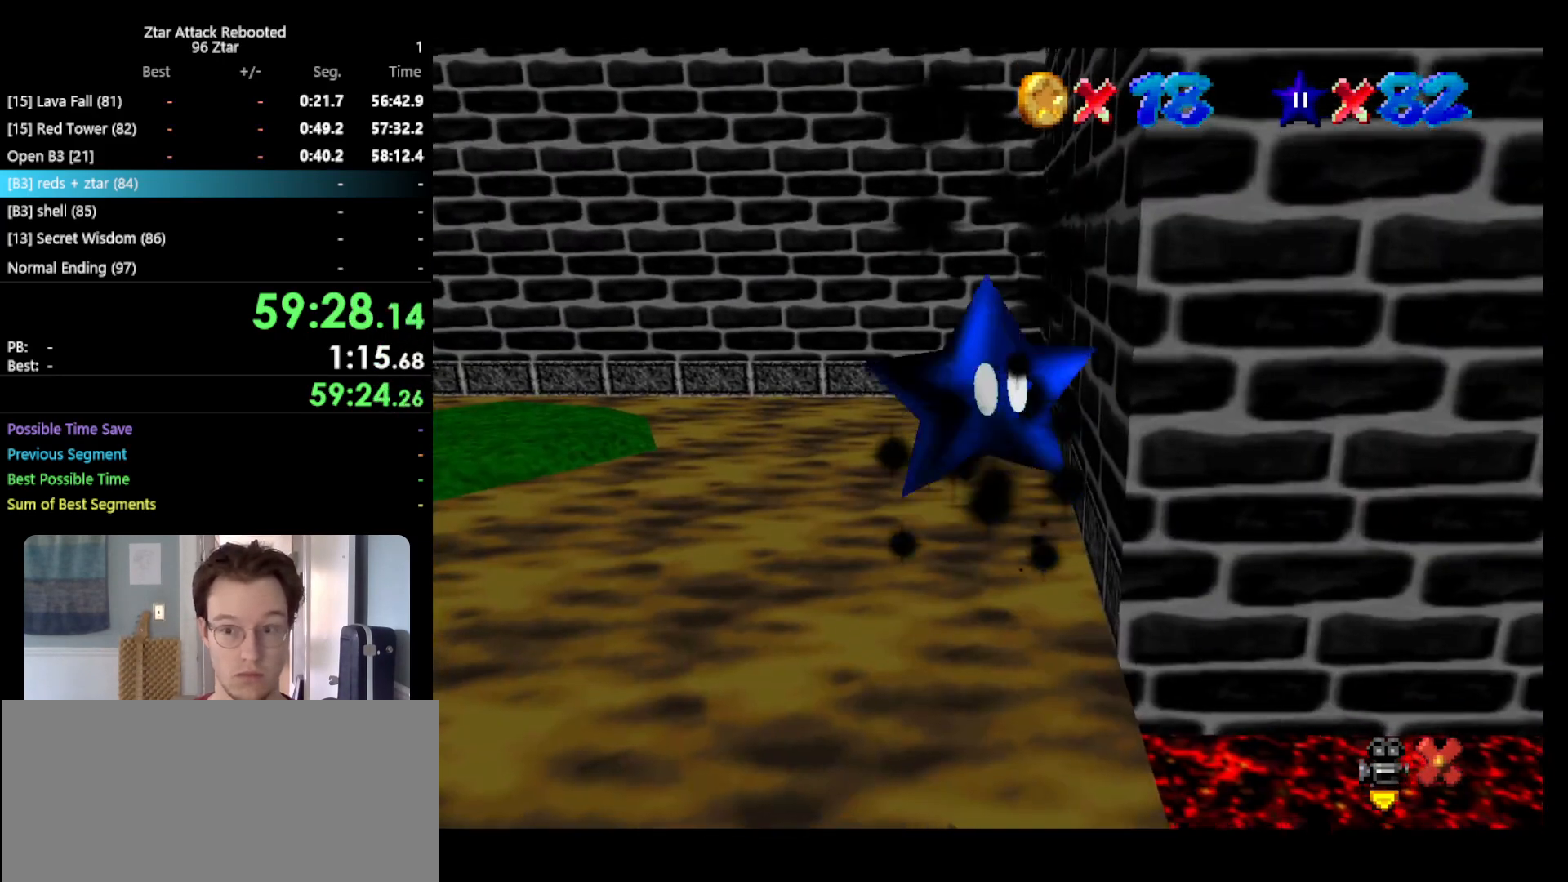
{"buttons": ["A"], "left_stick": "right", "events": []}
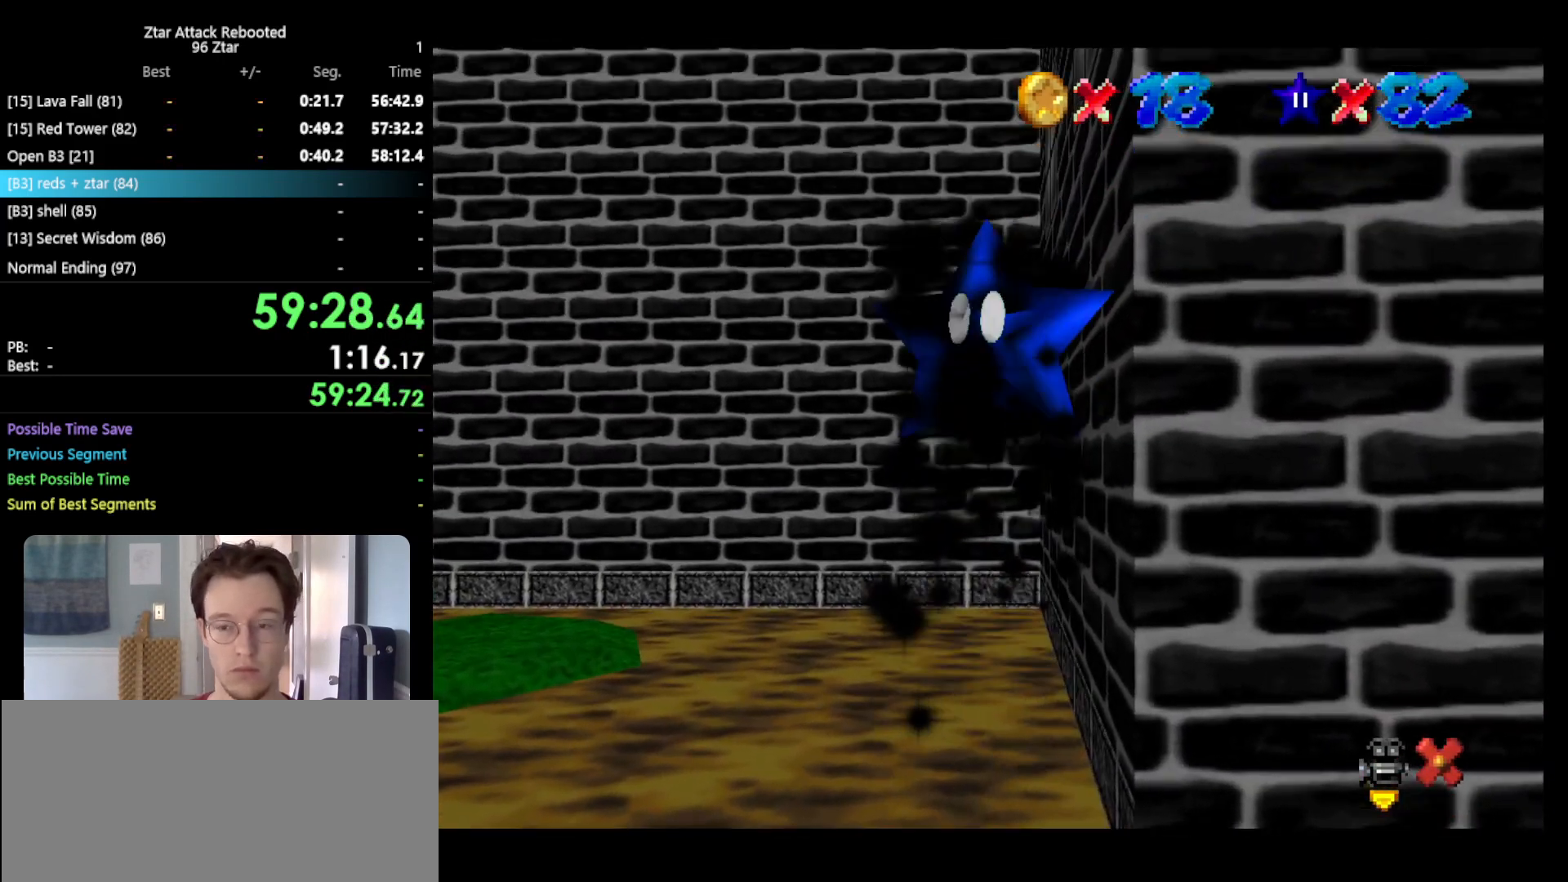
{"buttons": ["A"], "left_stick": "right", "events": []}
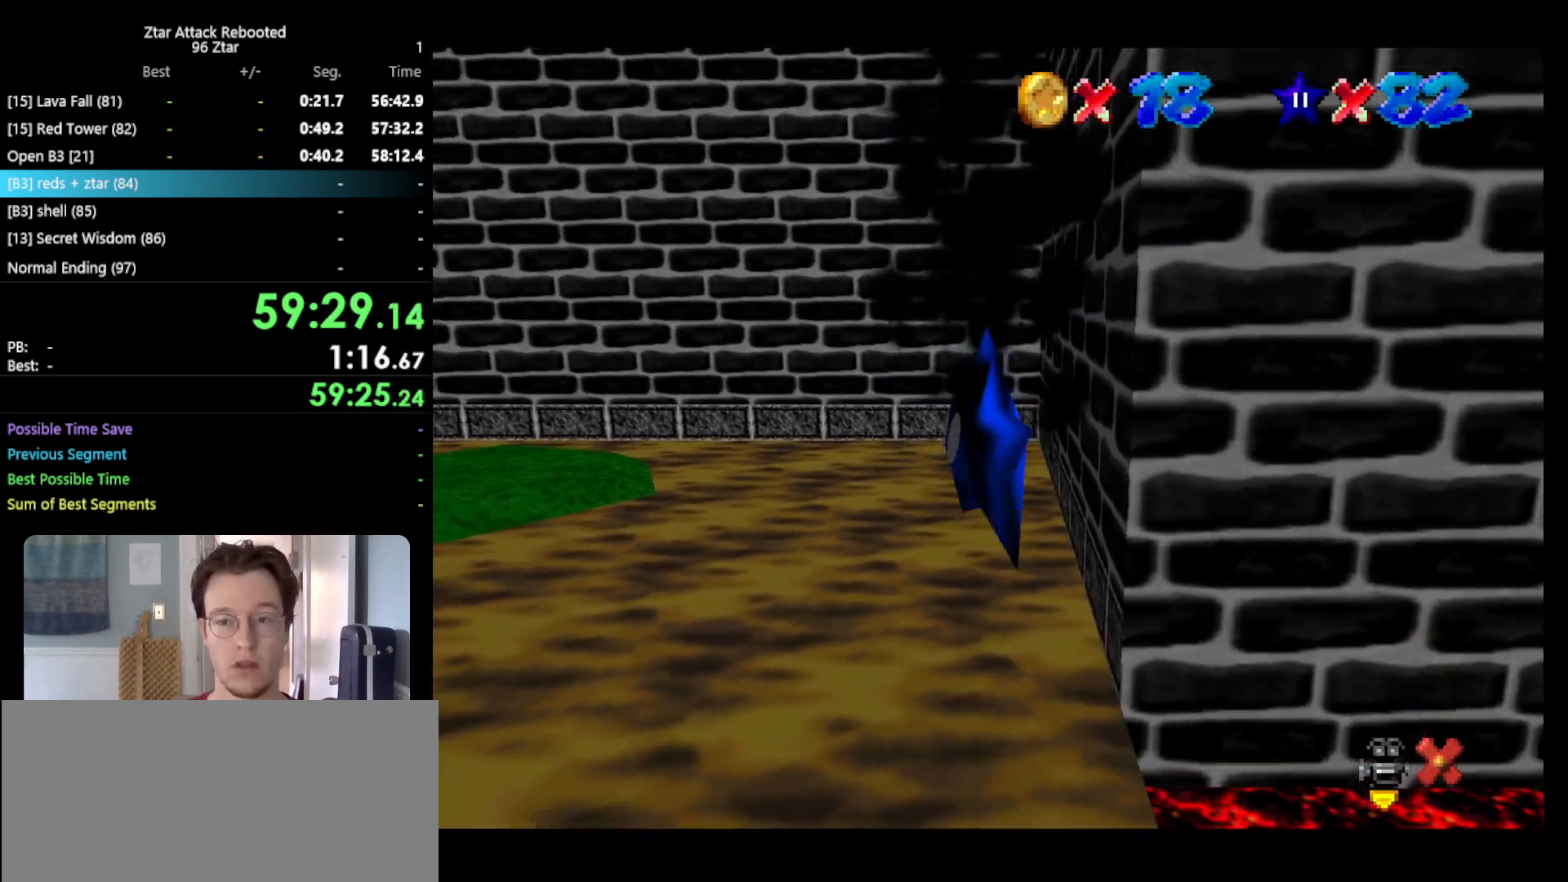
{"buttons": ["A"], "left_stick": "right", "events": []}
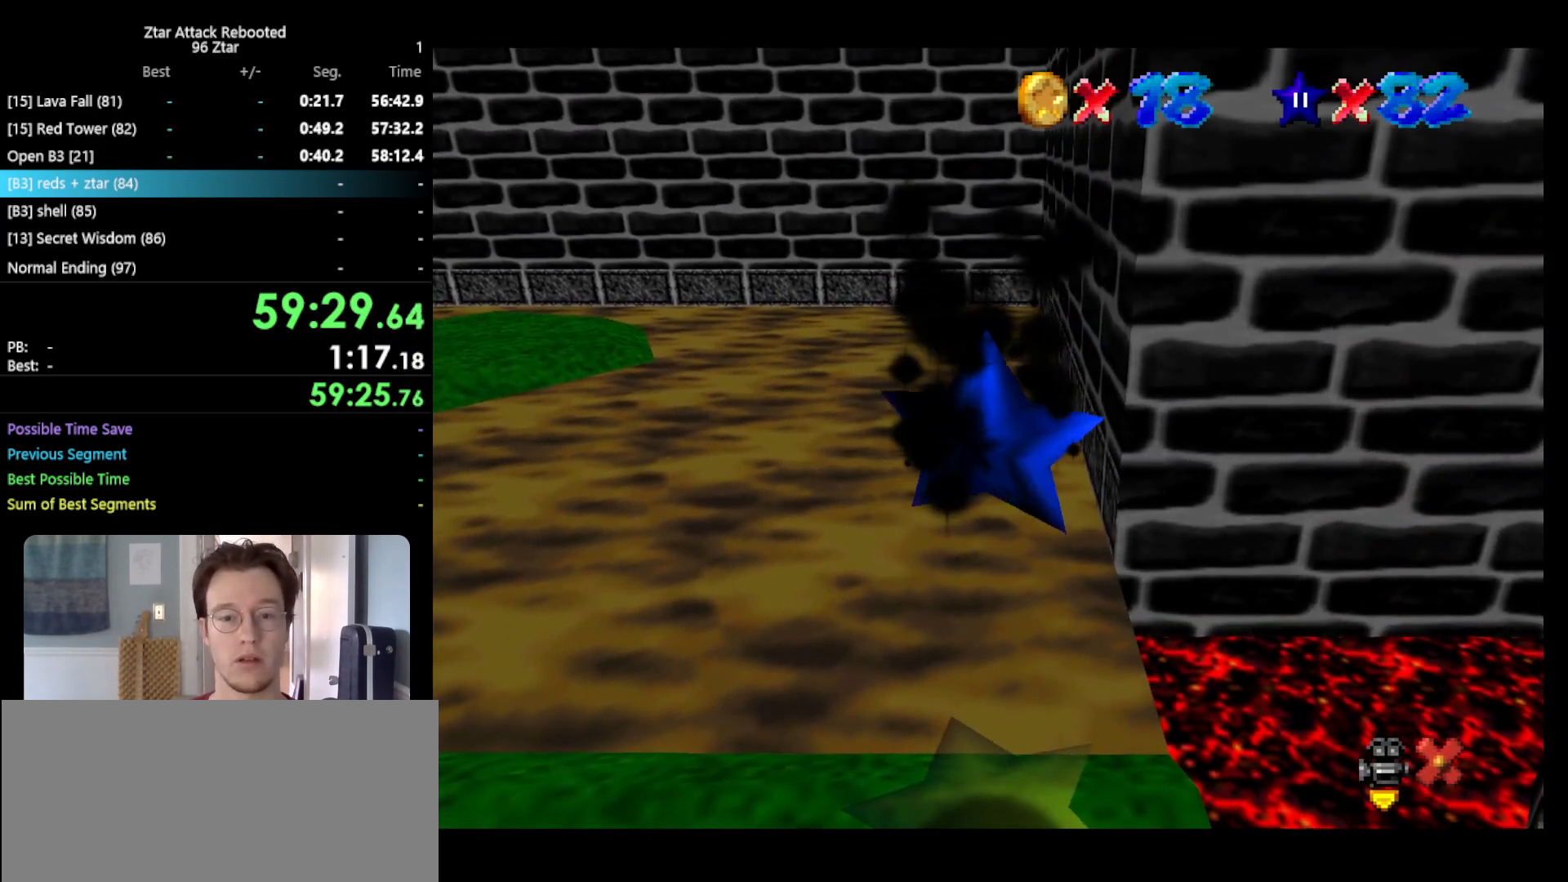
{"buttons": ["A"], "left_stick": "right", "events": []}
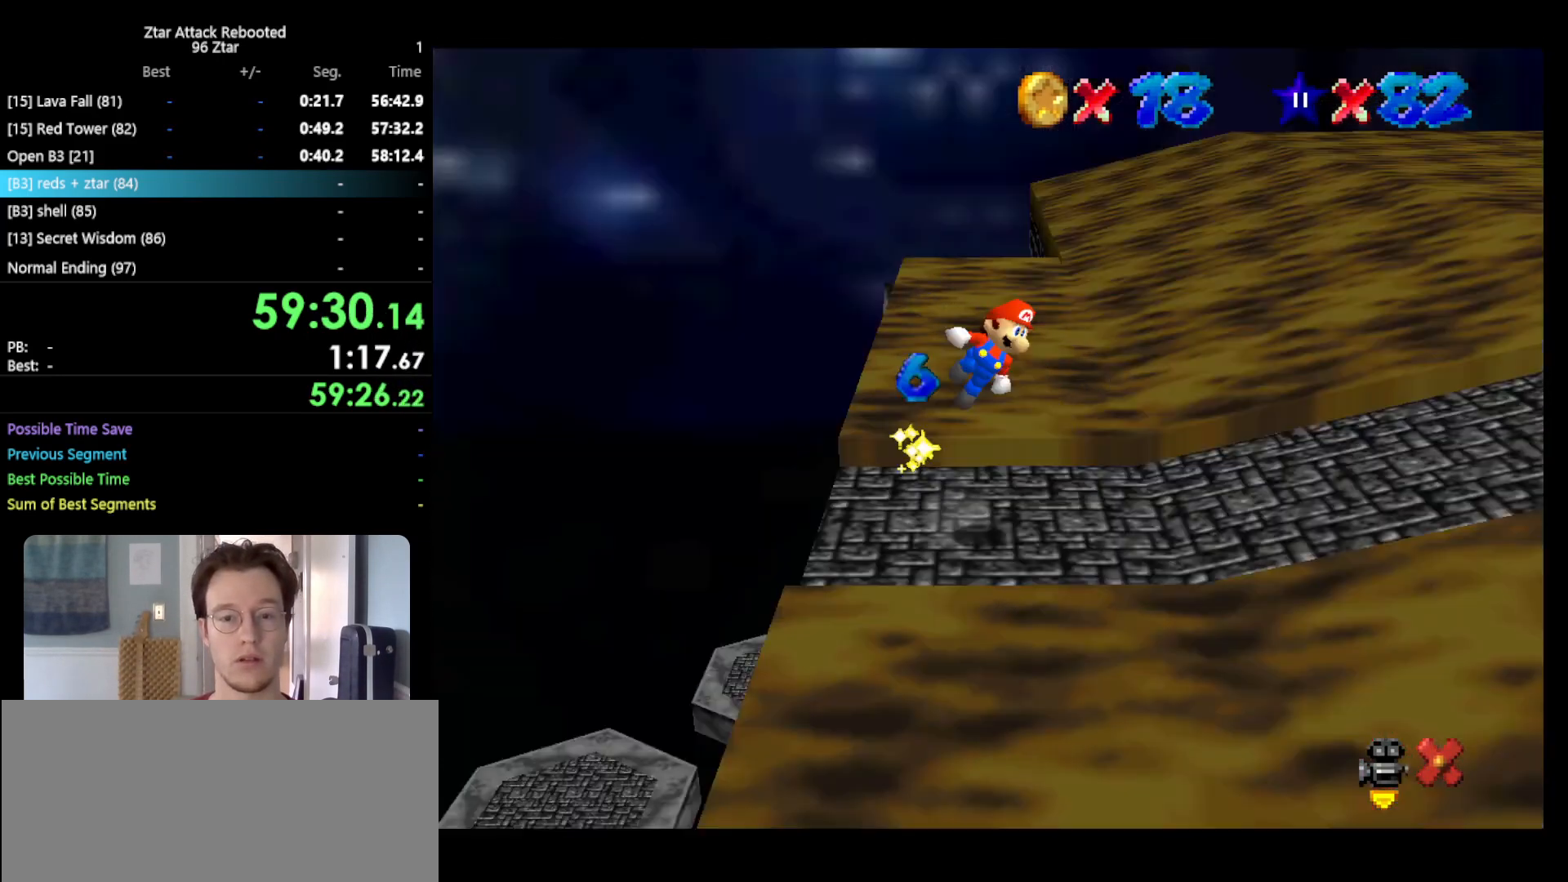
{"buttons": [], "left_stick": "right", "events": [[350, "A", "up"]]}
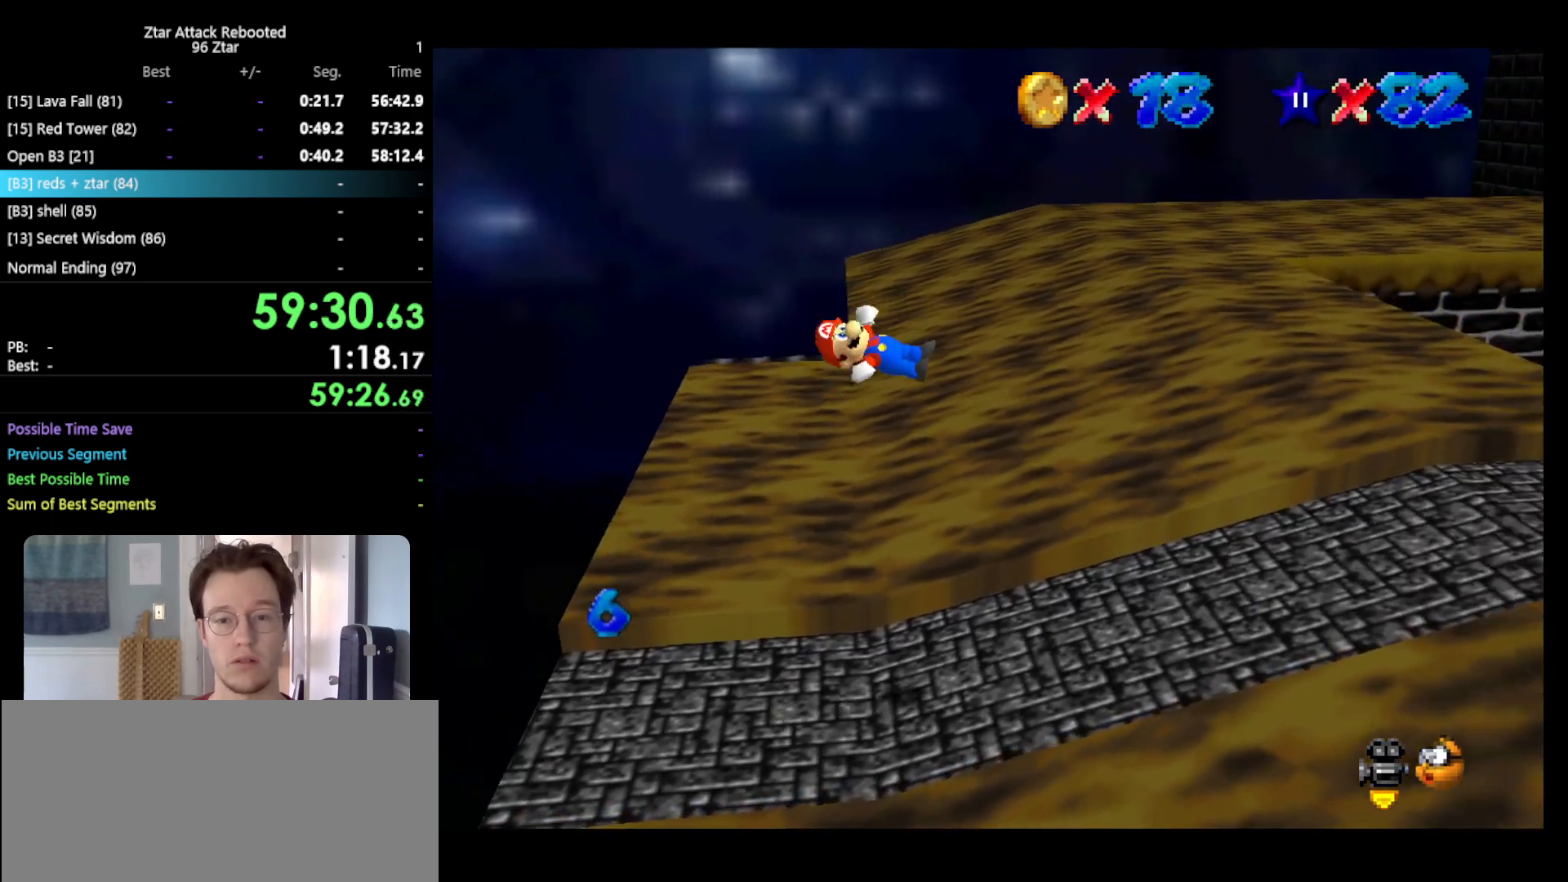
{"buttons": ["A"], "left_stick": "right", "events": [[333, "B", "down"], [433, "A", "down"], [433, "B", "up"]]}
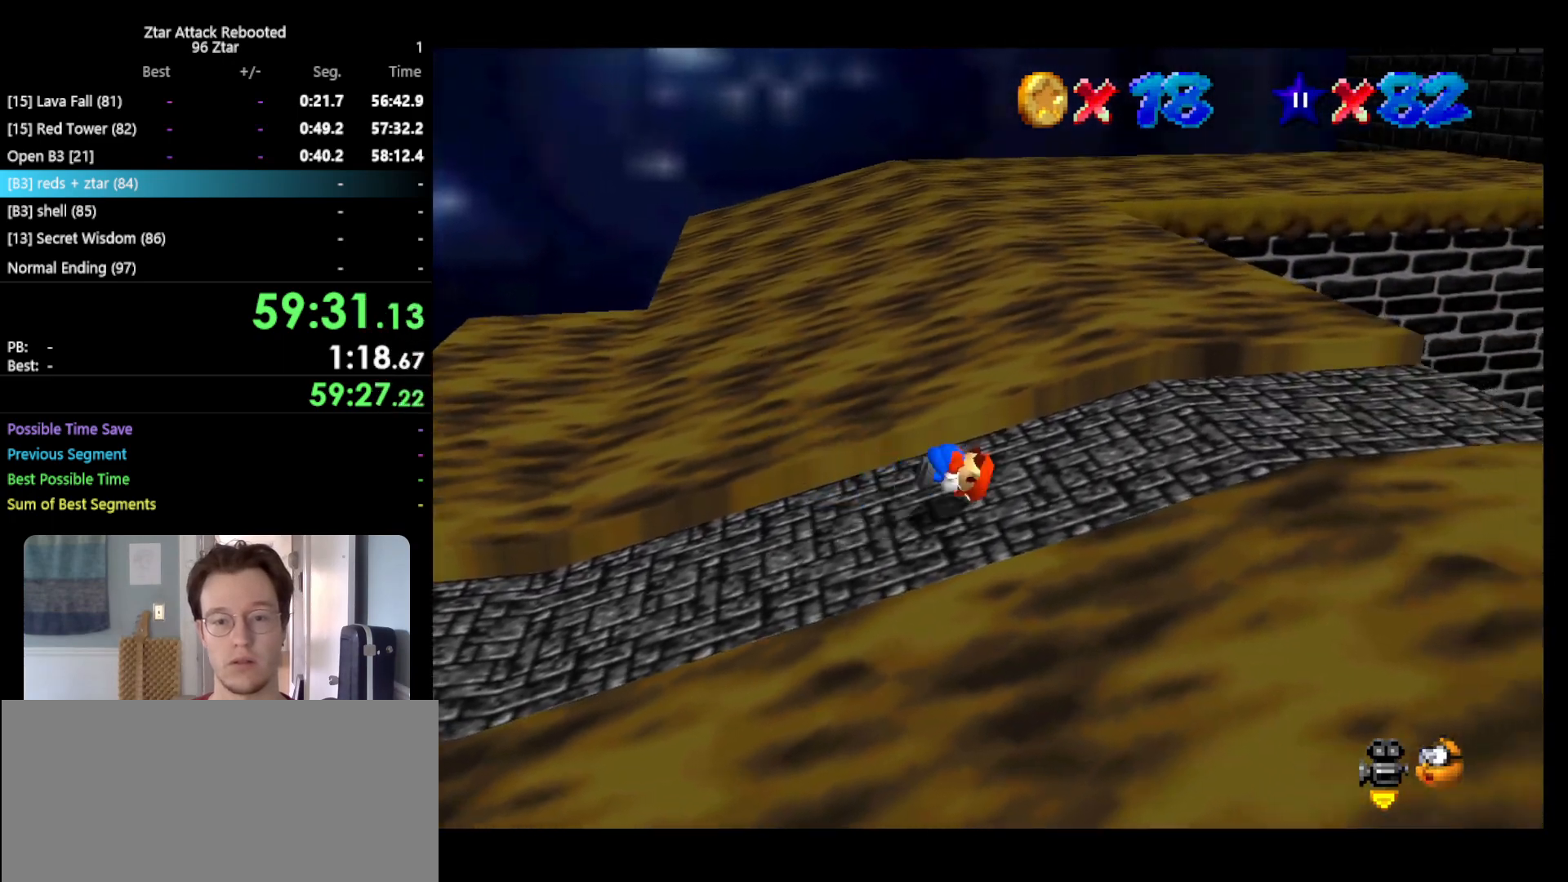
{"buttons": [], "left_stick": "right", "events": [[33, "A", "up"]]}
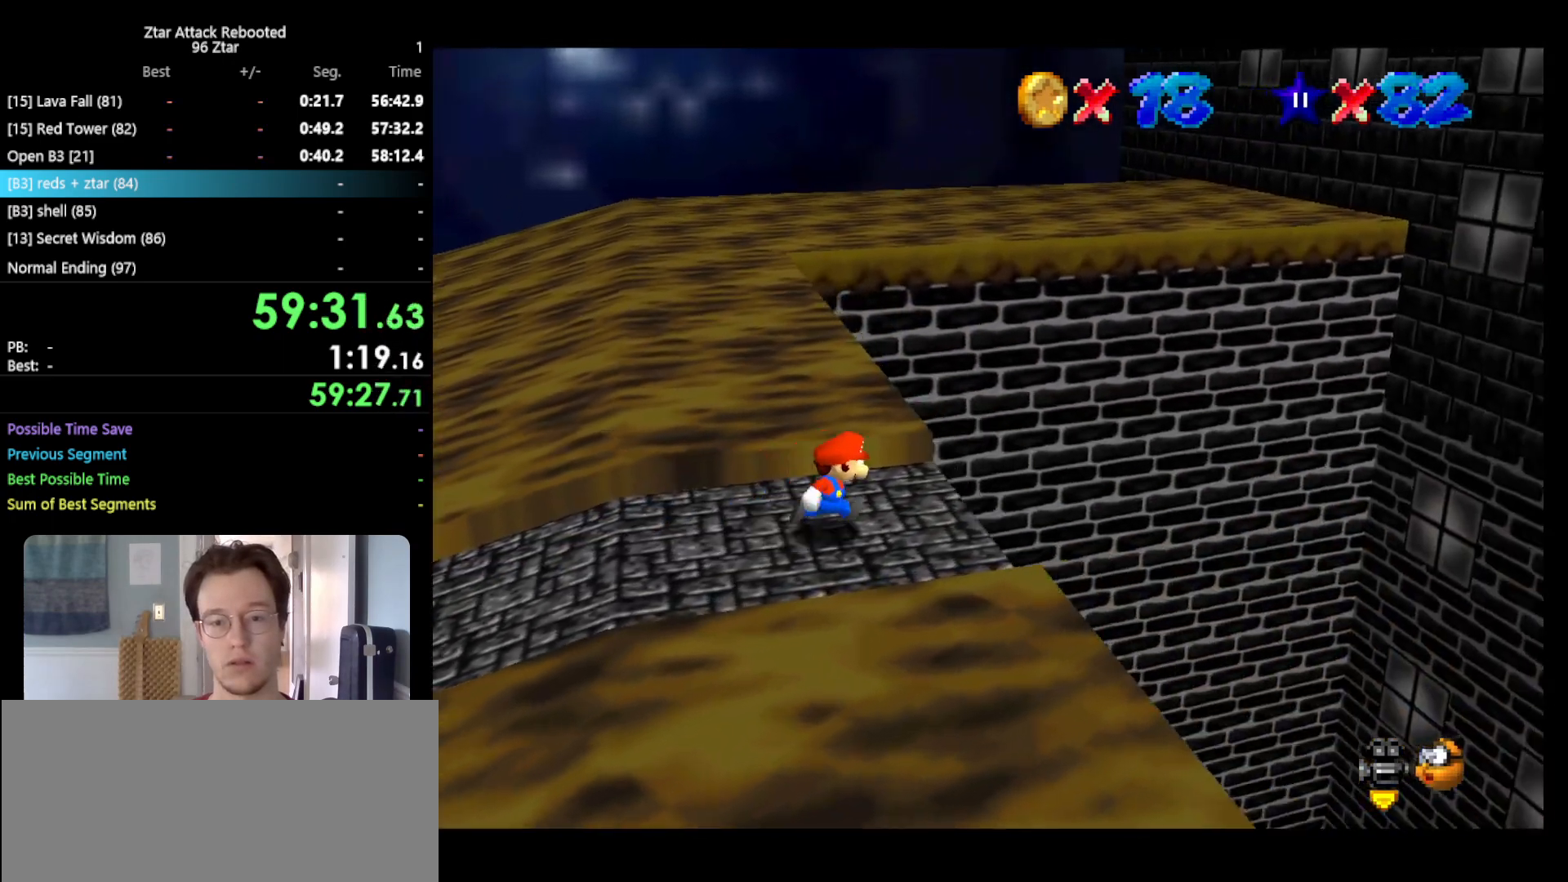
{"buttons": ["R1"], "left_stick": "right", "events": [[83, "B", "down"], [233, "B", "up"], [450, "R1", "down"]]}
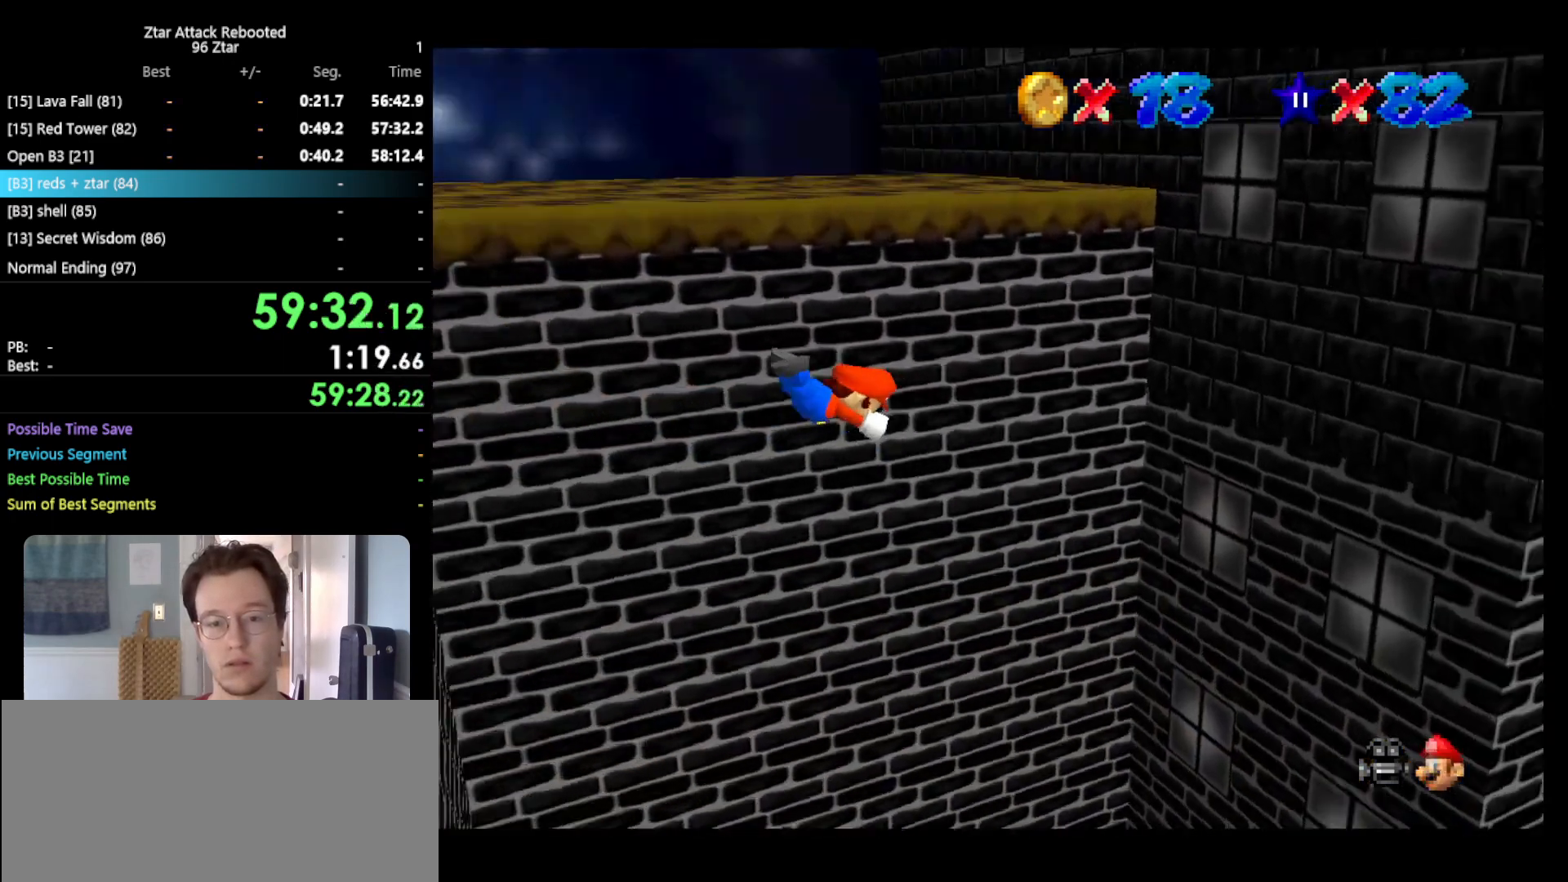
{"buttons": [], "left_stick": "up", "events": [[100, "R1", "up"], [233, "left_stick", "up-right"], [367, "R1", "down"], [433, "R1", "up"], [467, "left_stick", "up"]]}
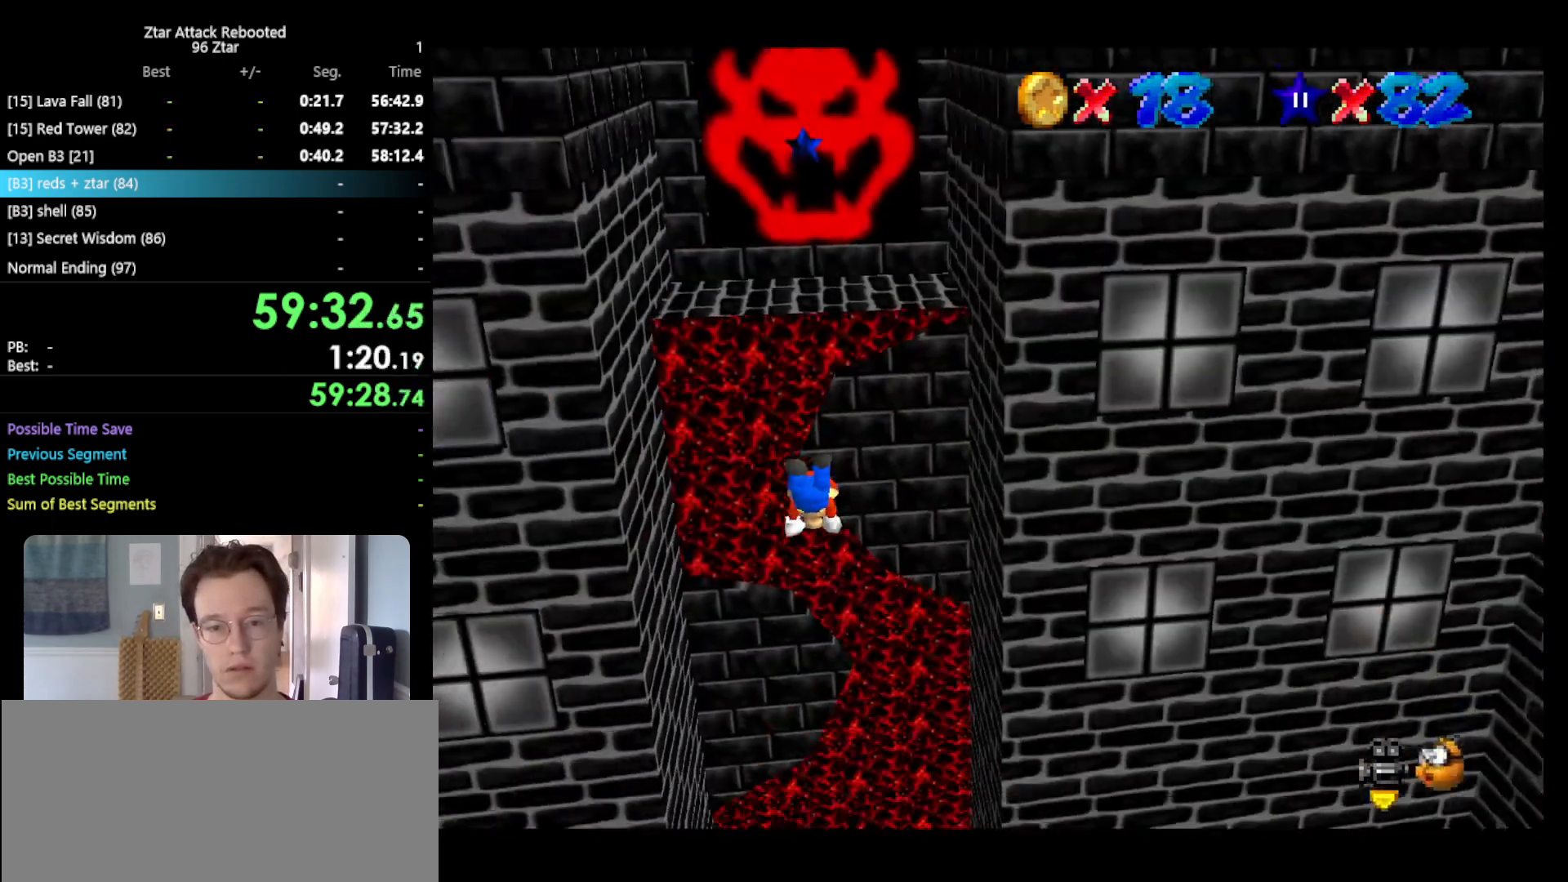
{"buttons": [], "left_stick": "up-right", "events": [[450, "left_stick", "up-right"]]}
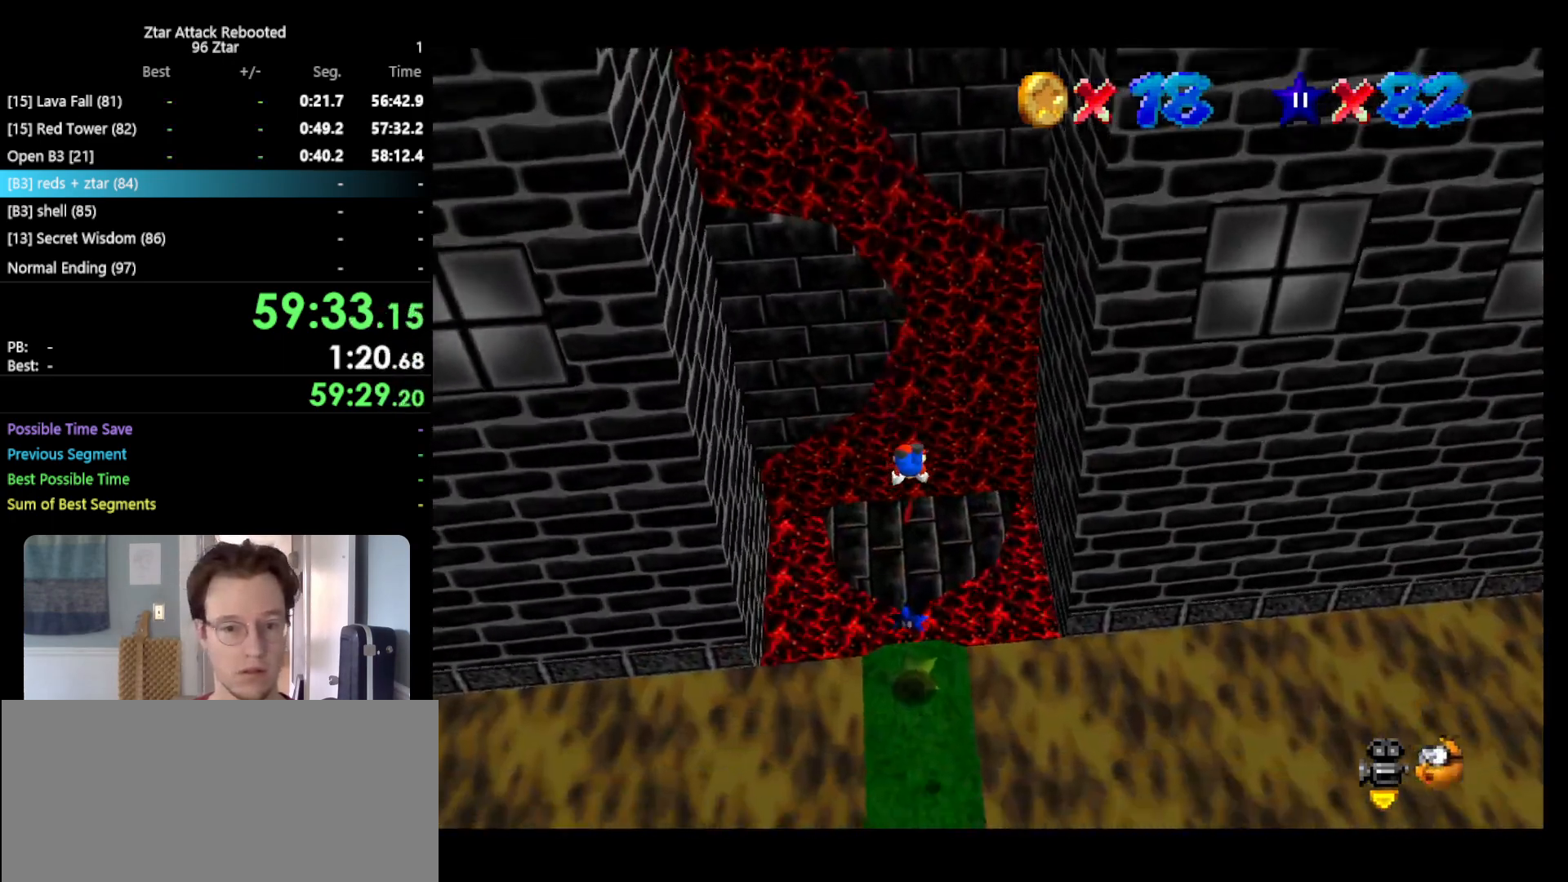
{"buttons": [], "left_stick": "down", "events": [[100, "left_stick", "up-left"], [233, "left_stick", "down"]]}
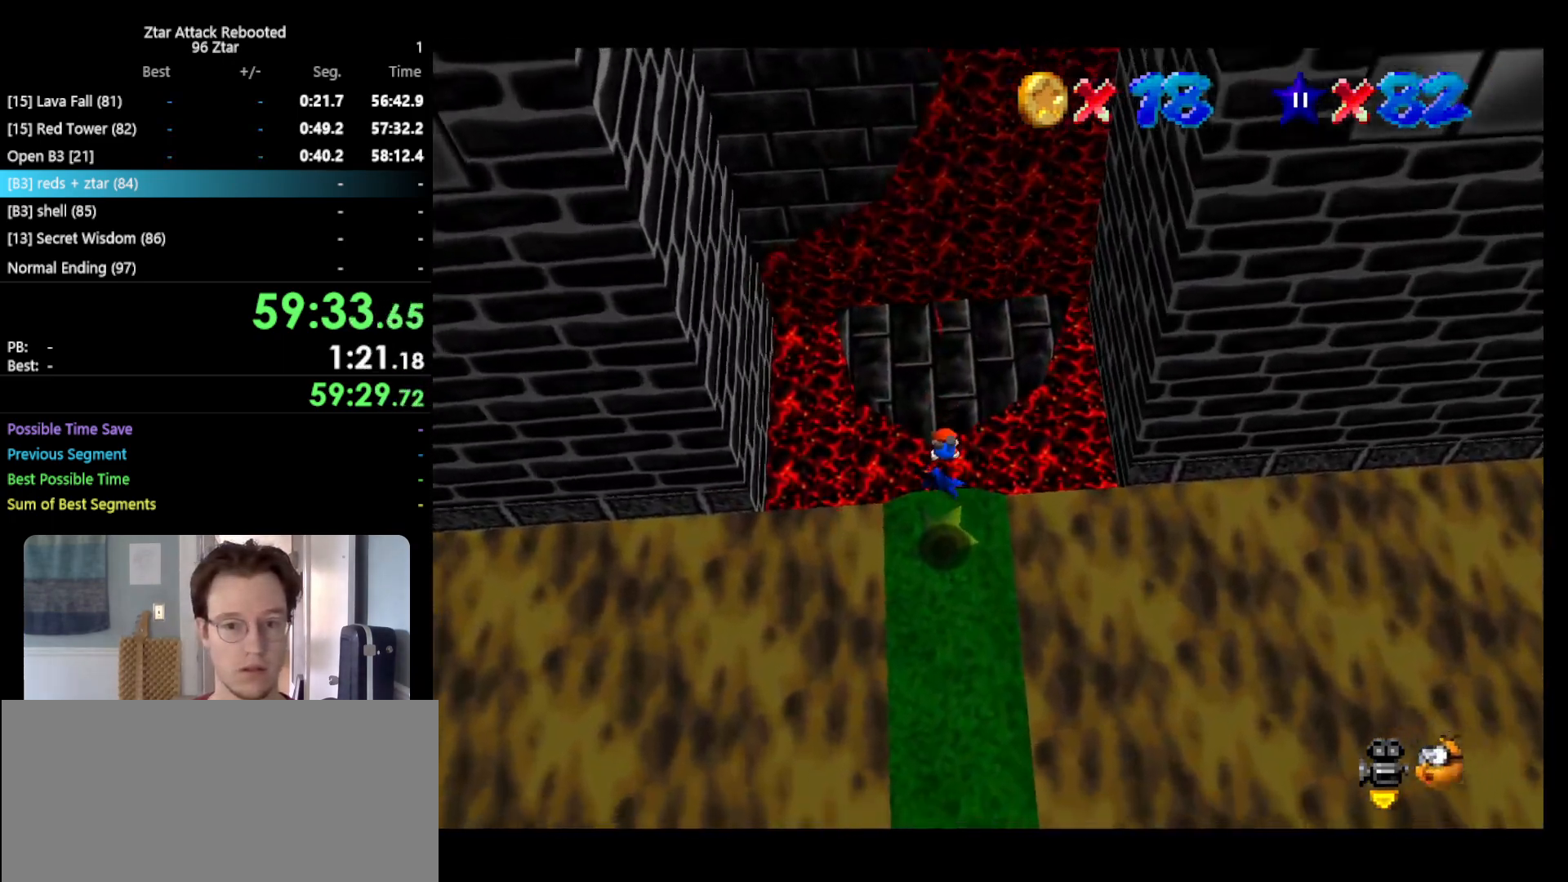
{"buttons": [], "left_stick": "down", "events": []}
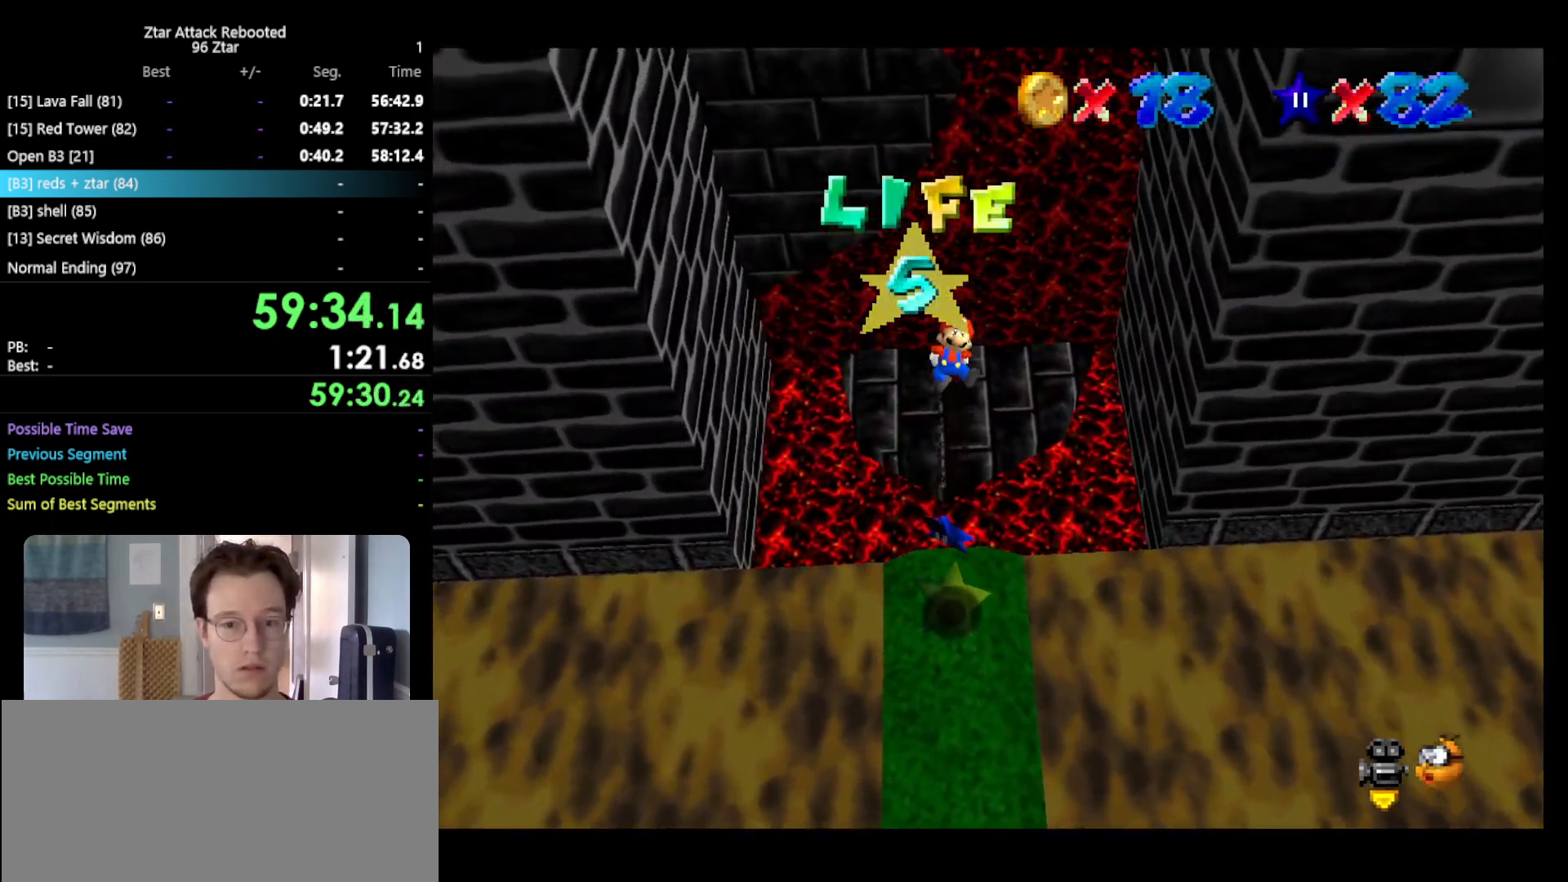
{"buttons": [], "left_stick": "center", "events": [[17, "left_stick", "center"]]}
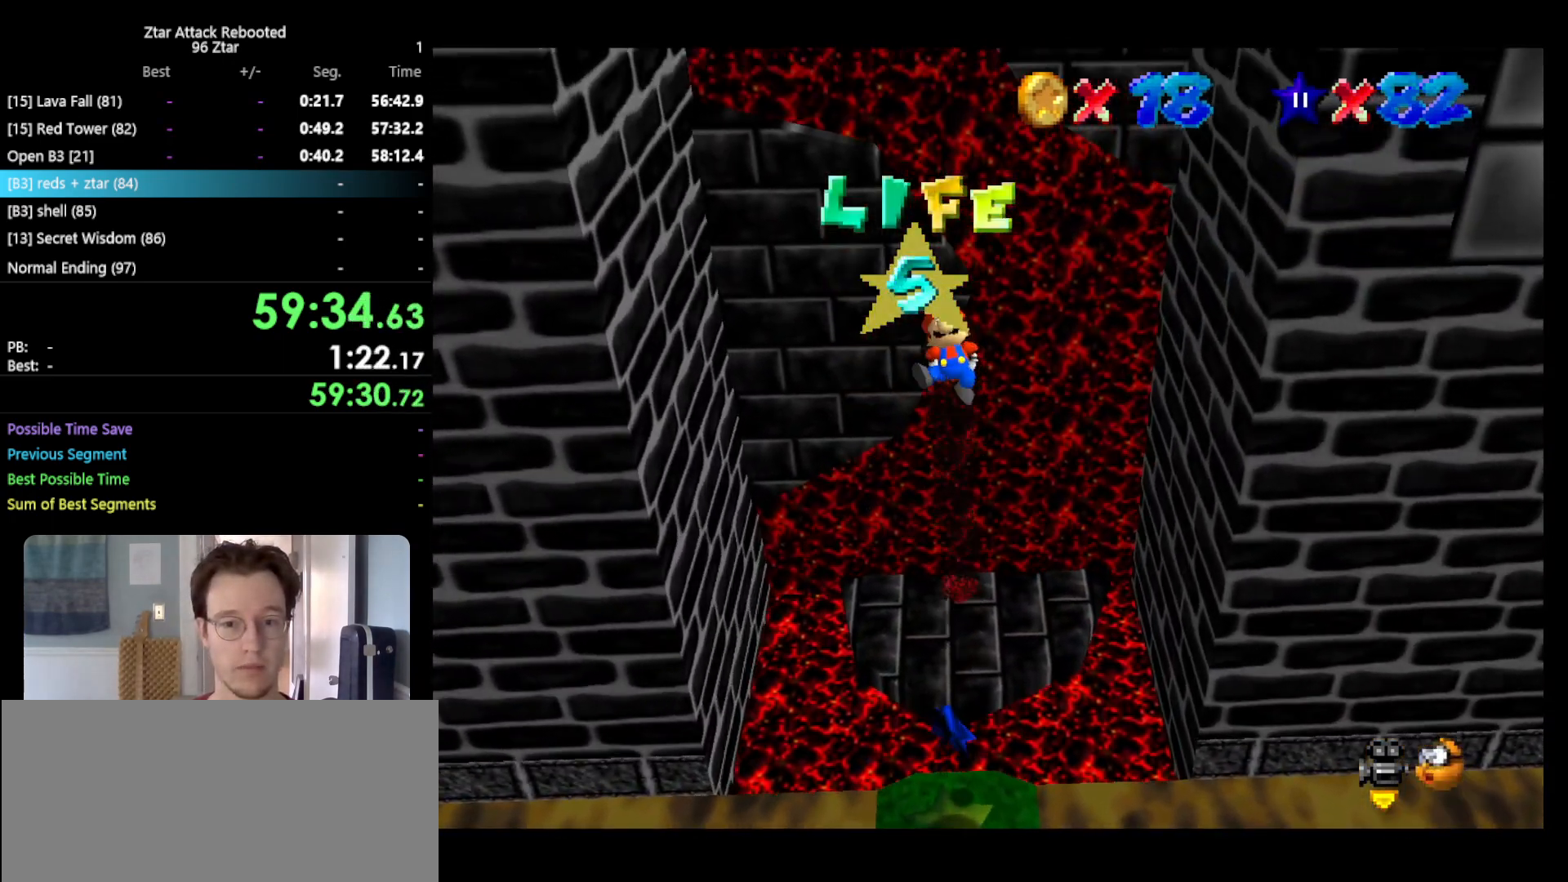
{"buttons": [], "left_stick": "center", "events": [[217, "left_stick", "down"], [383, "left_stick", "center"]]}
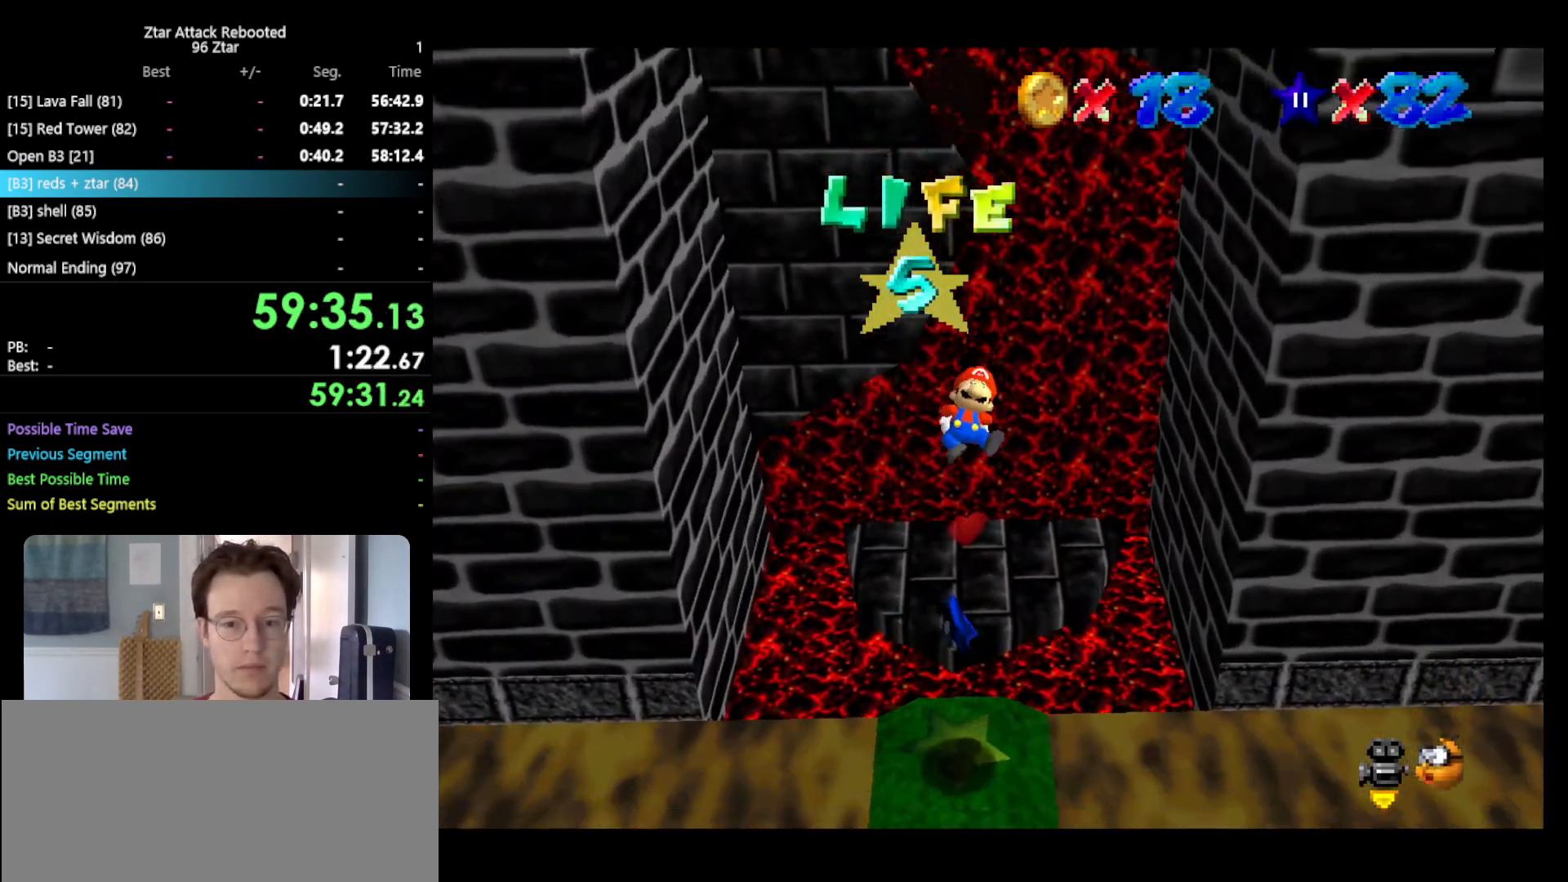
{"buttons": [], "left_stick": "center", "events": []}
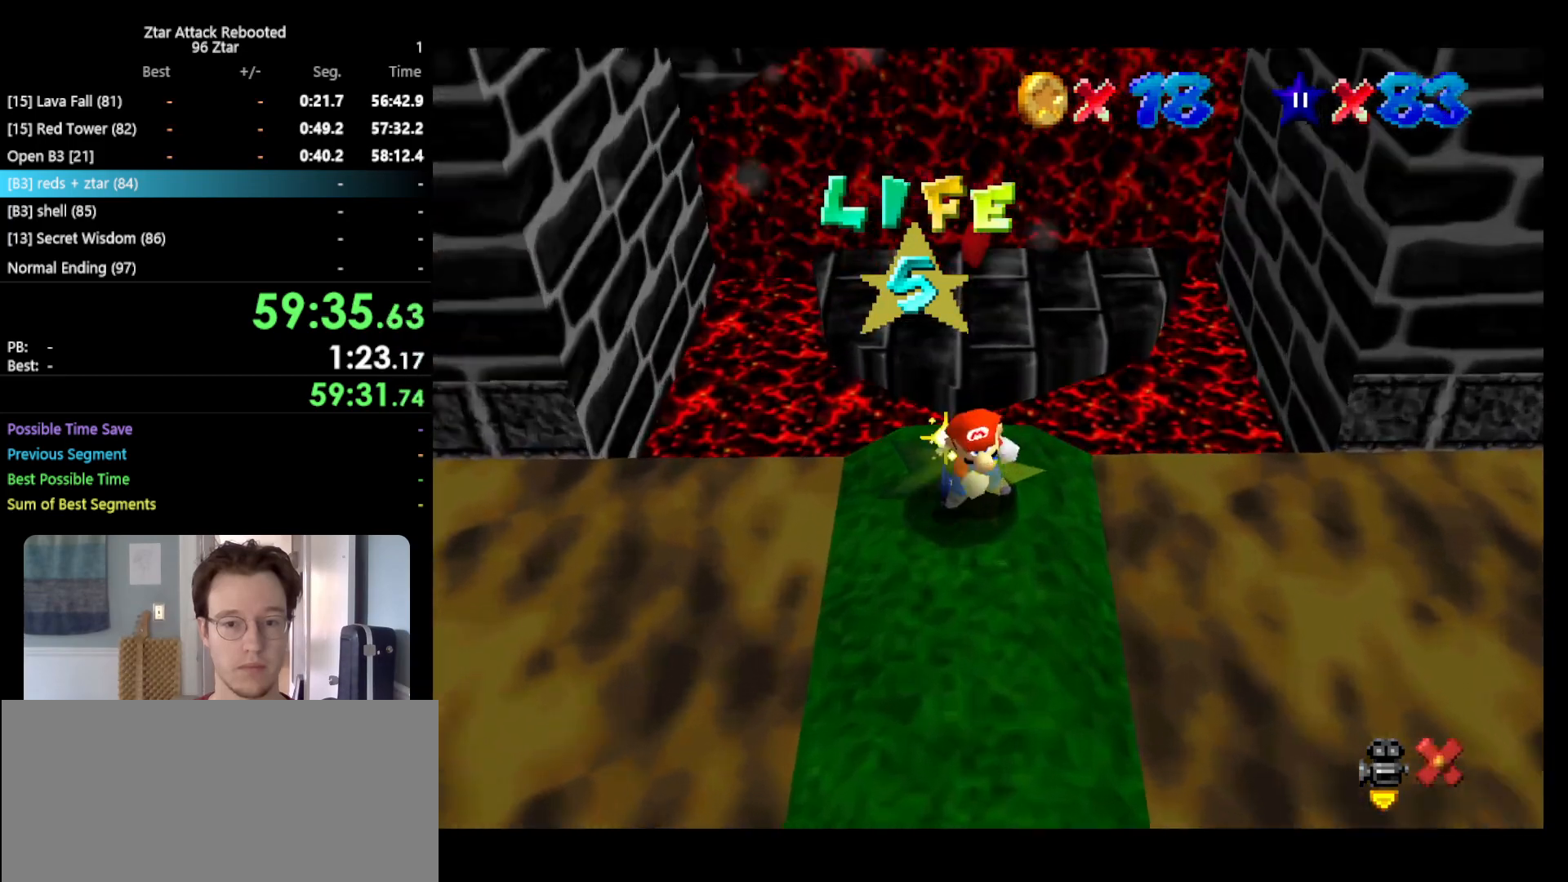
{"buttons": [], "left_stick": "center", "events": []}
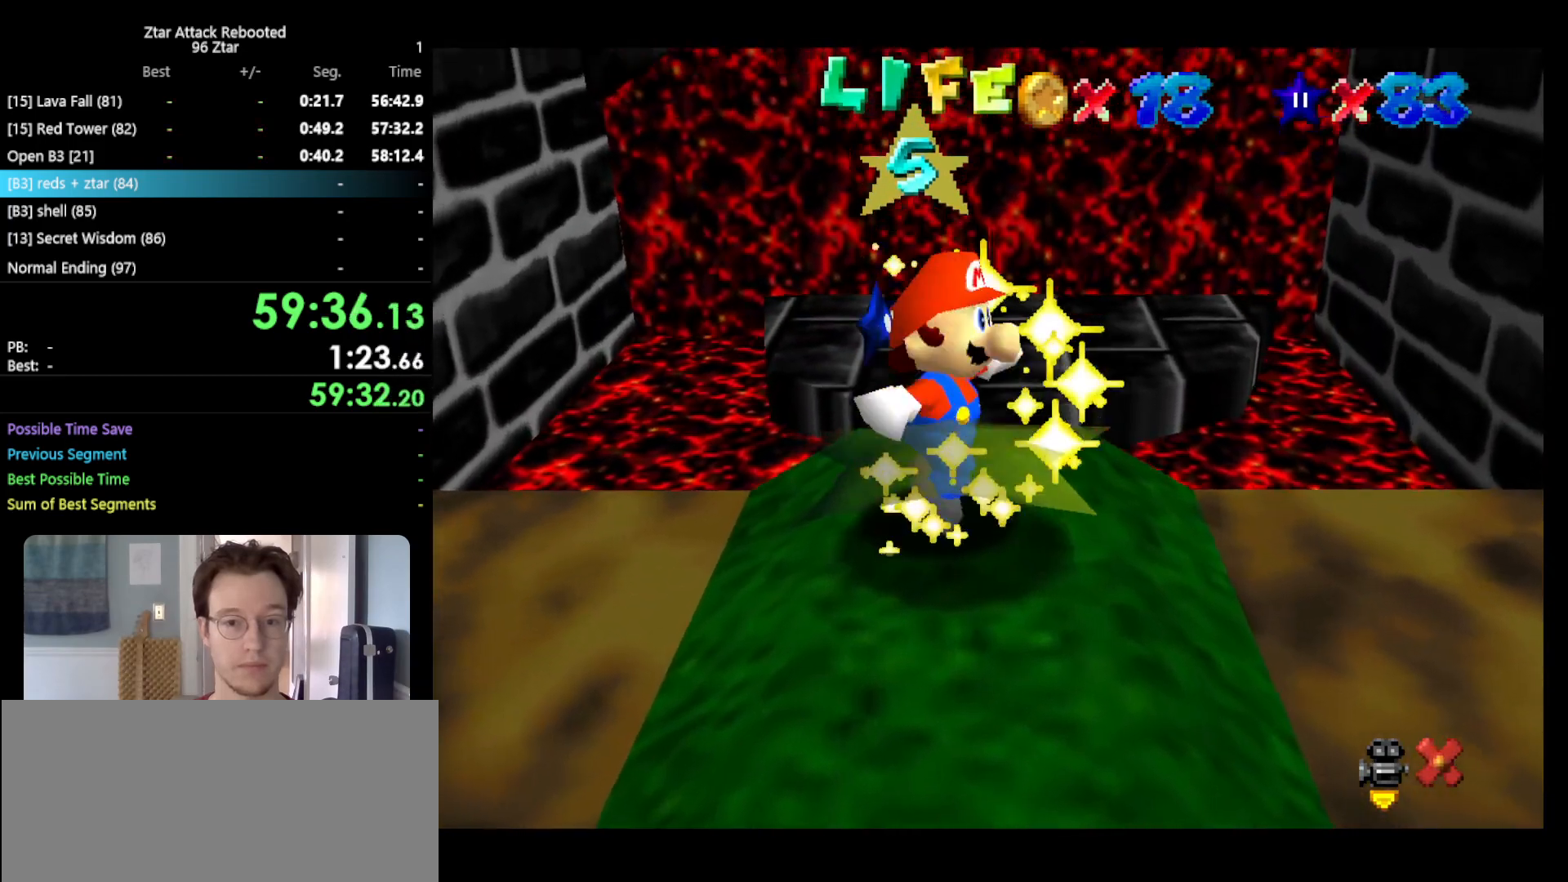
{"buttons": [], "left_stick": "center", "events": []}
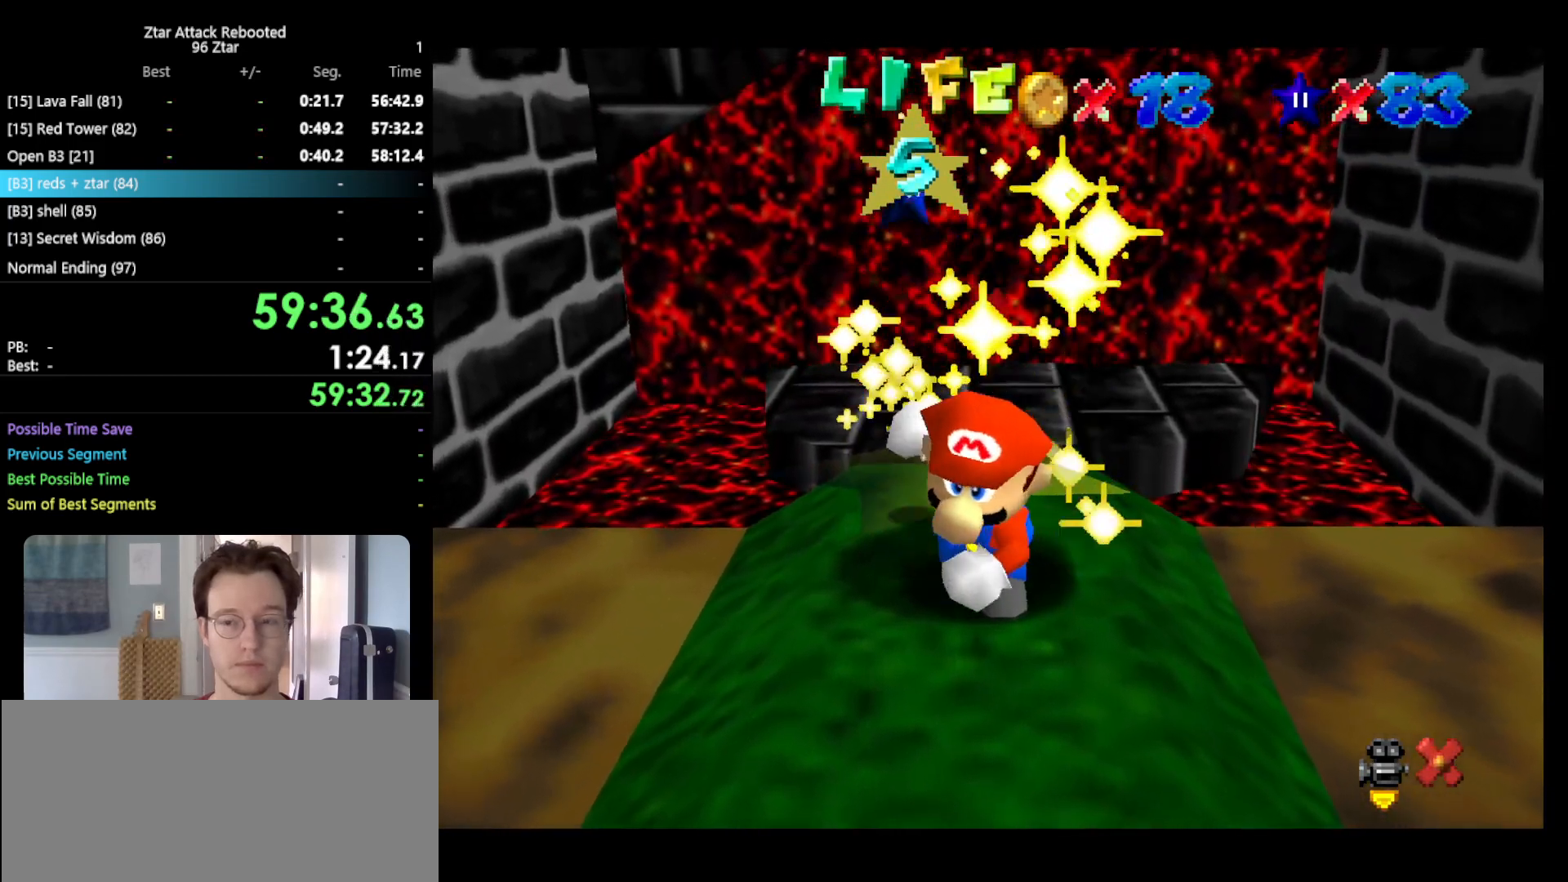
{"buttons": [], "left_stick": "center", "events": []}
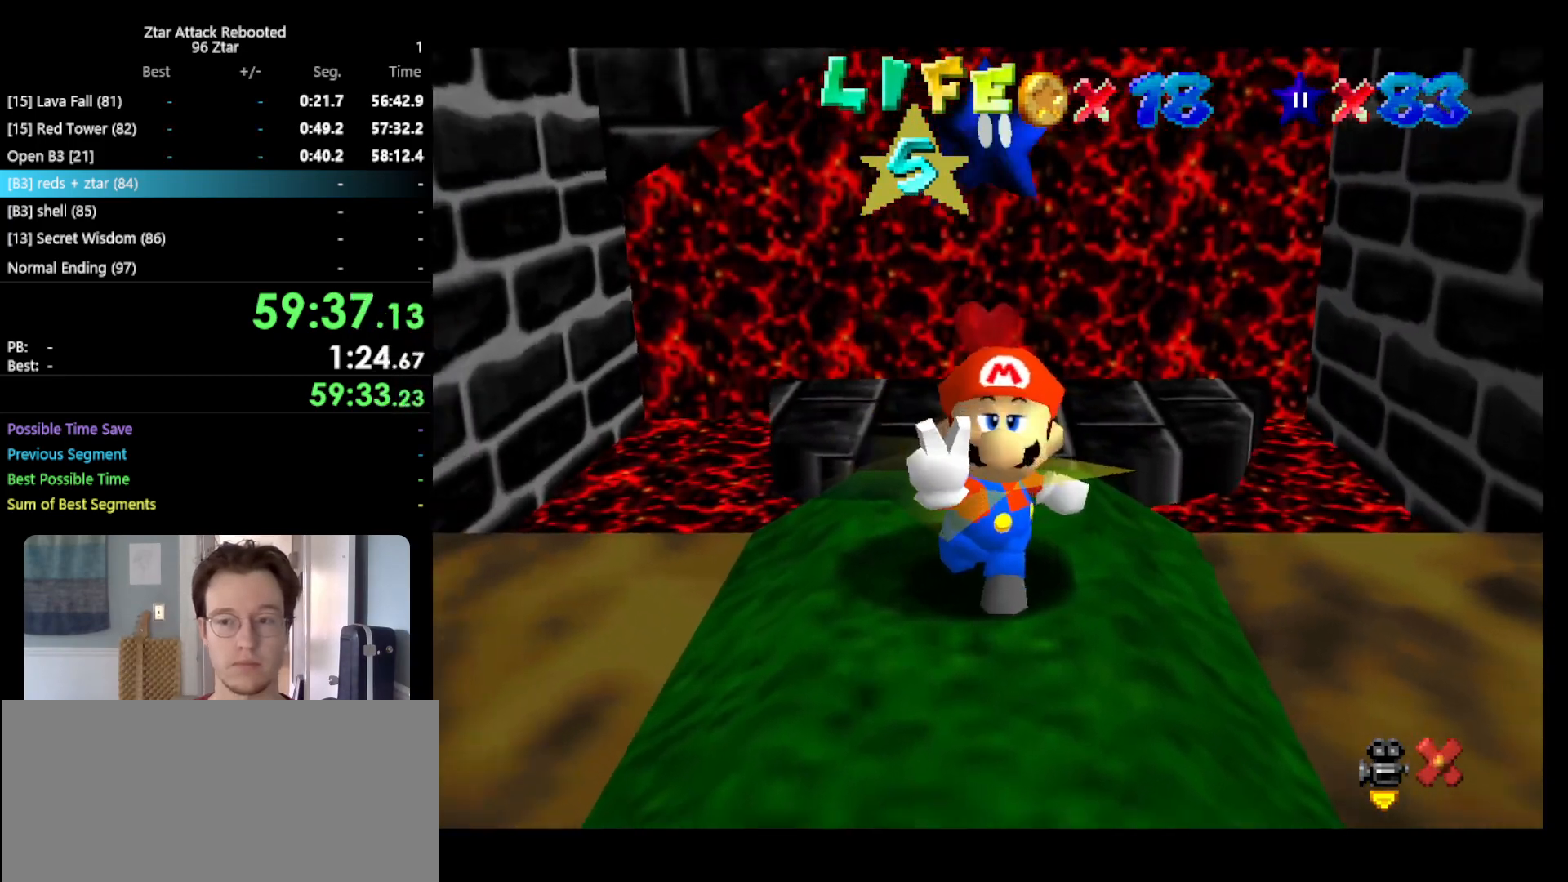
{"buttons": [], "left_stick": "center", "events": []}